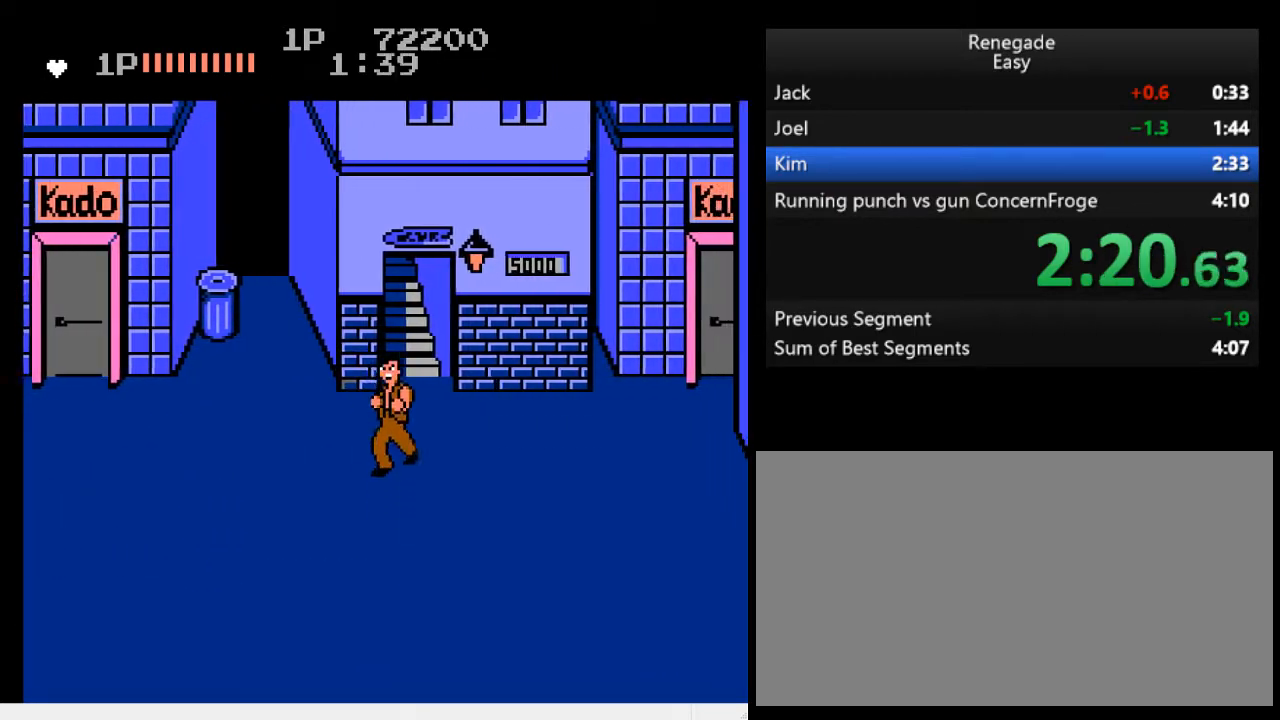
Gameplay with a controller (Nintendo layout); each line is a JSON object with the inputs held at the frame after it. "events" lists button and stick changes between this image and that frame as [ms after this image, input, new state], when the widget could be followed in between. Not read: L3 R3.
{"buttons": ["DPAD_UP"], "events": [[167, "DPAD_RIGHT", "up"]]}
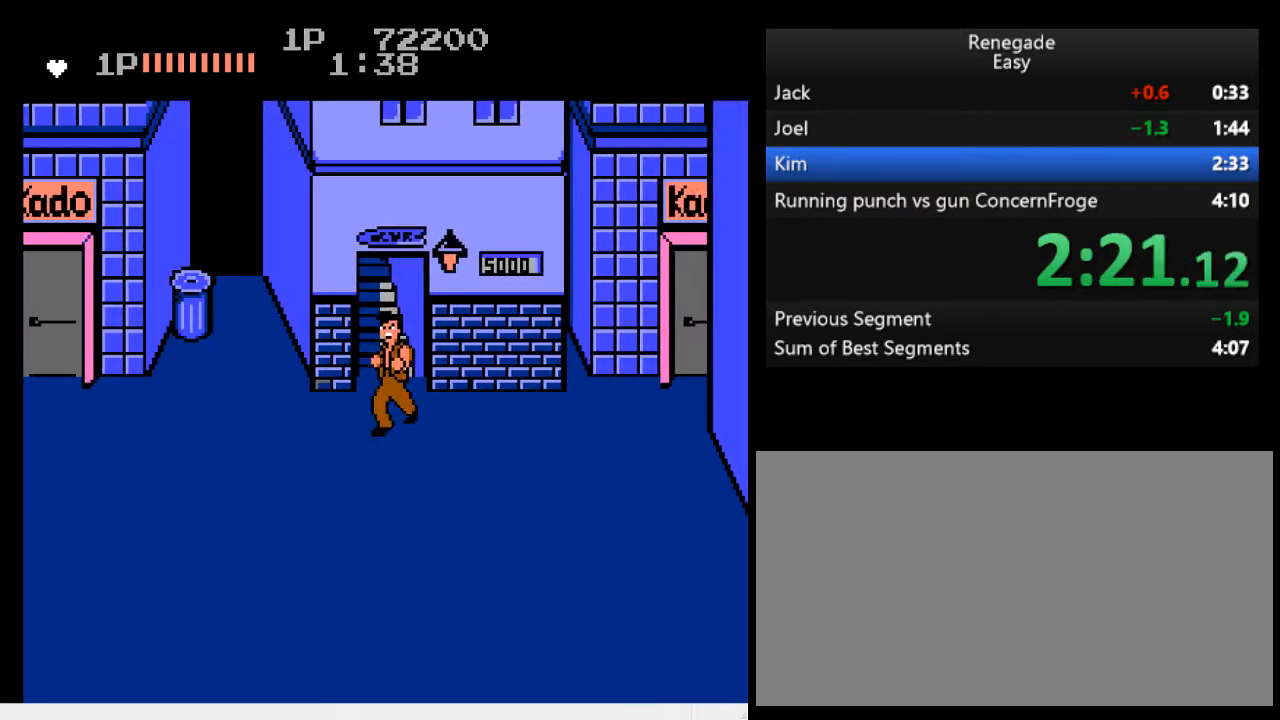
{"buttons": [], "events": [[167, "DPAD_UP", "up"]]}
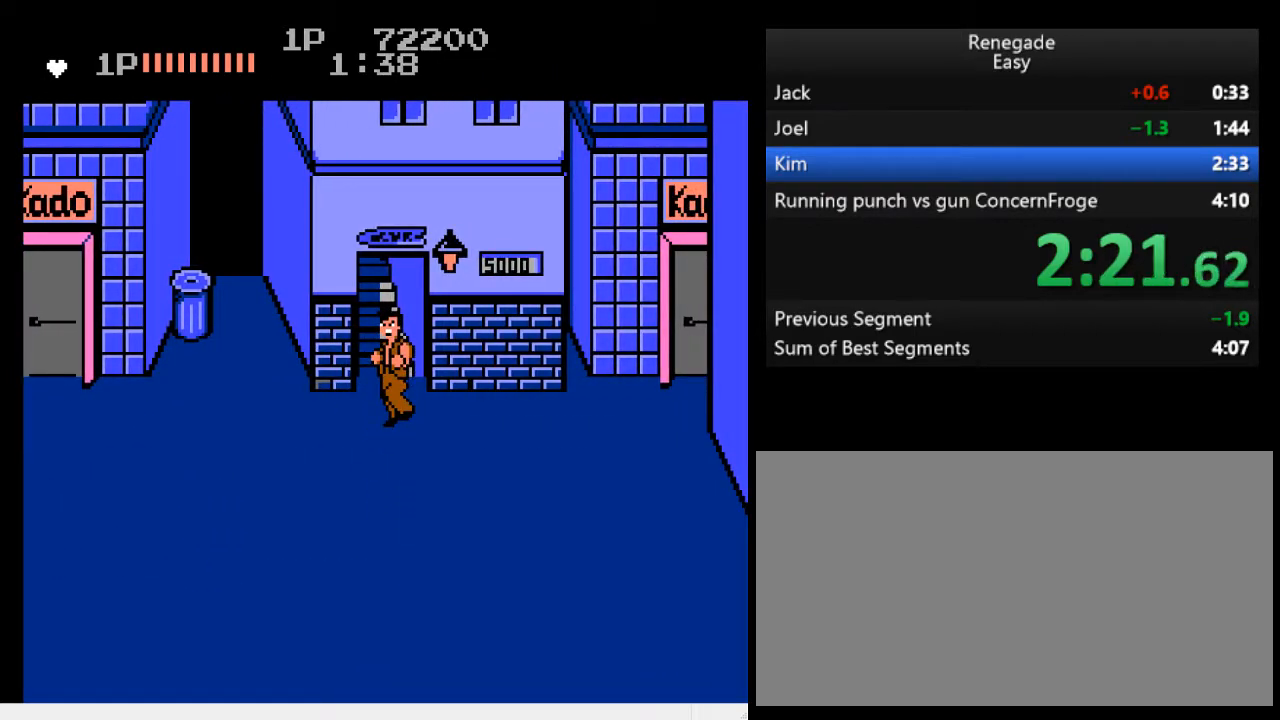
{"buttons": [], "events": []}
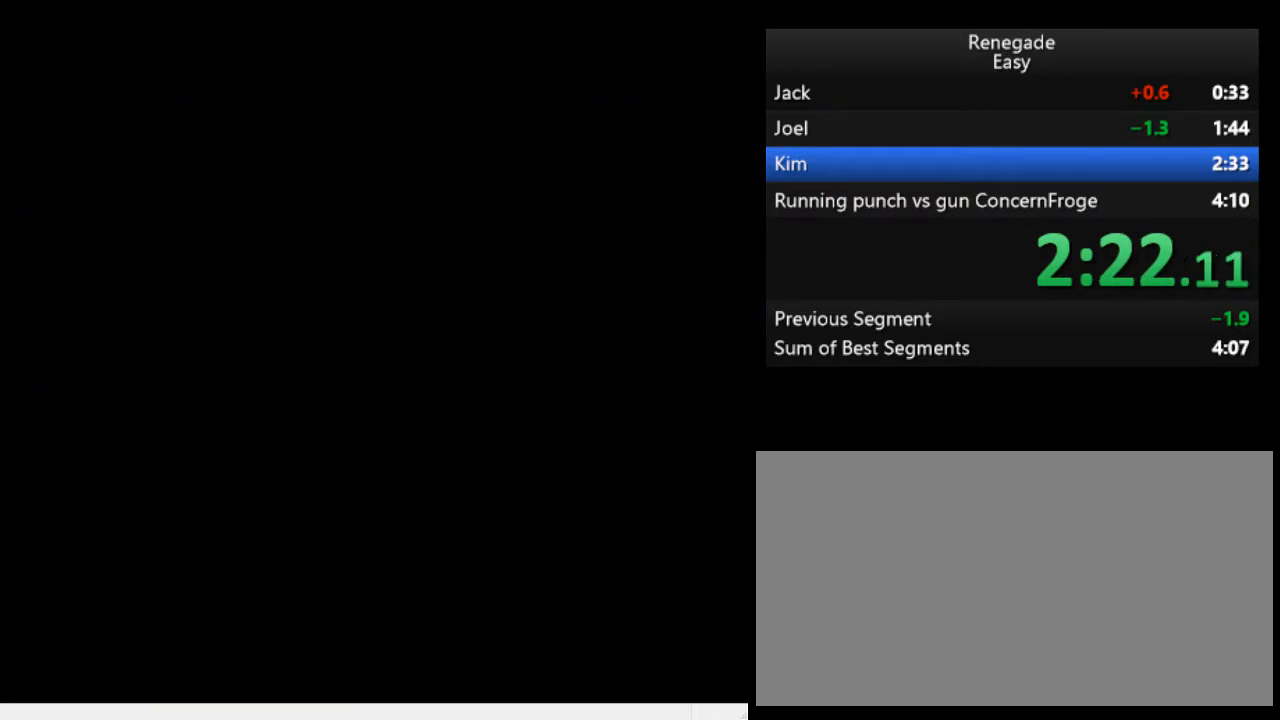
{"buttons": [], "events": [[300, "DPAD_RIGHT", "down"], [333, "DPAD_UP", "down"], [467, "DPAD_RIGHT", "up"], [467, "DPAD_UP", "up"]]}
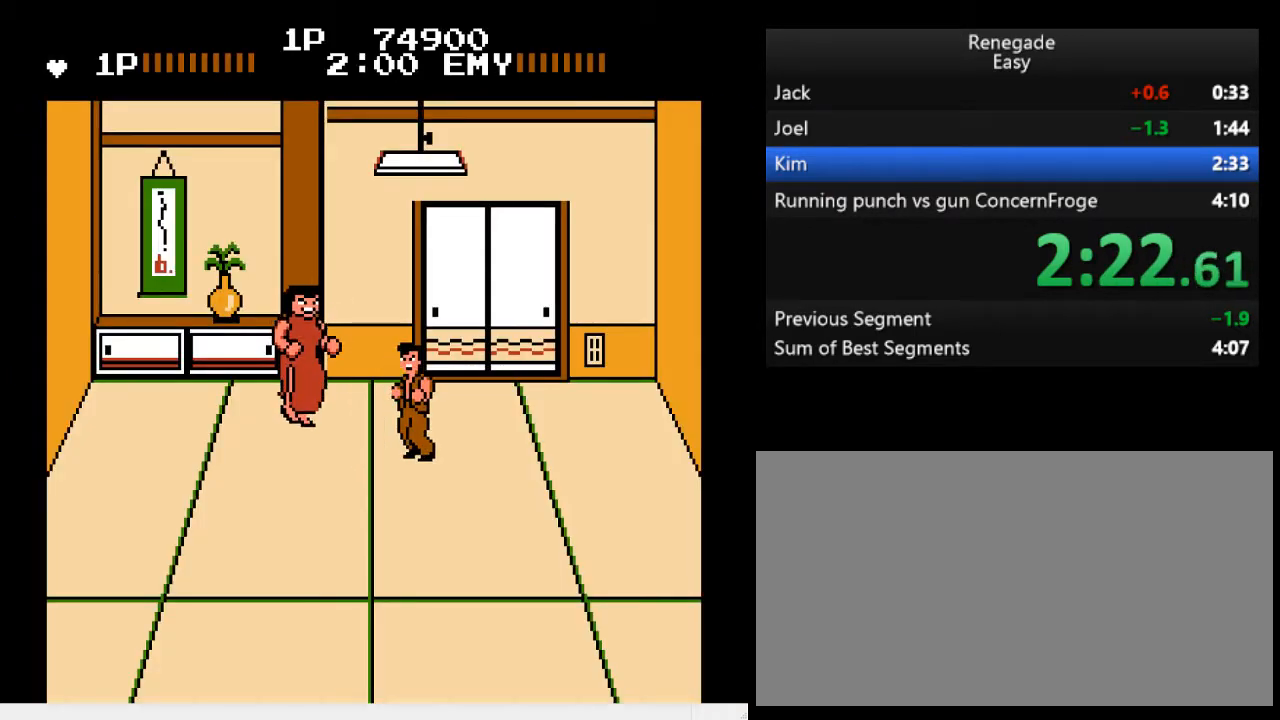
{"buttons": ["DPAD_LEFT"], "events": [[100, "DPAD_LEFT", "down"], [133, "DPAD_LEFT", "up"], [200, "DPAD_LEFT", "down"], [233, "B", "down"], [233, "DPAD_LEFT", "up"], [400, "B", "up"], [400, "DPAD_LEFT", "down"]]}
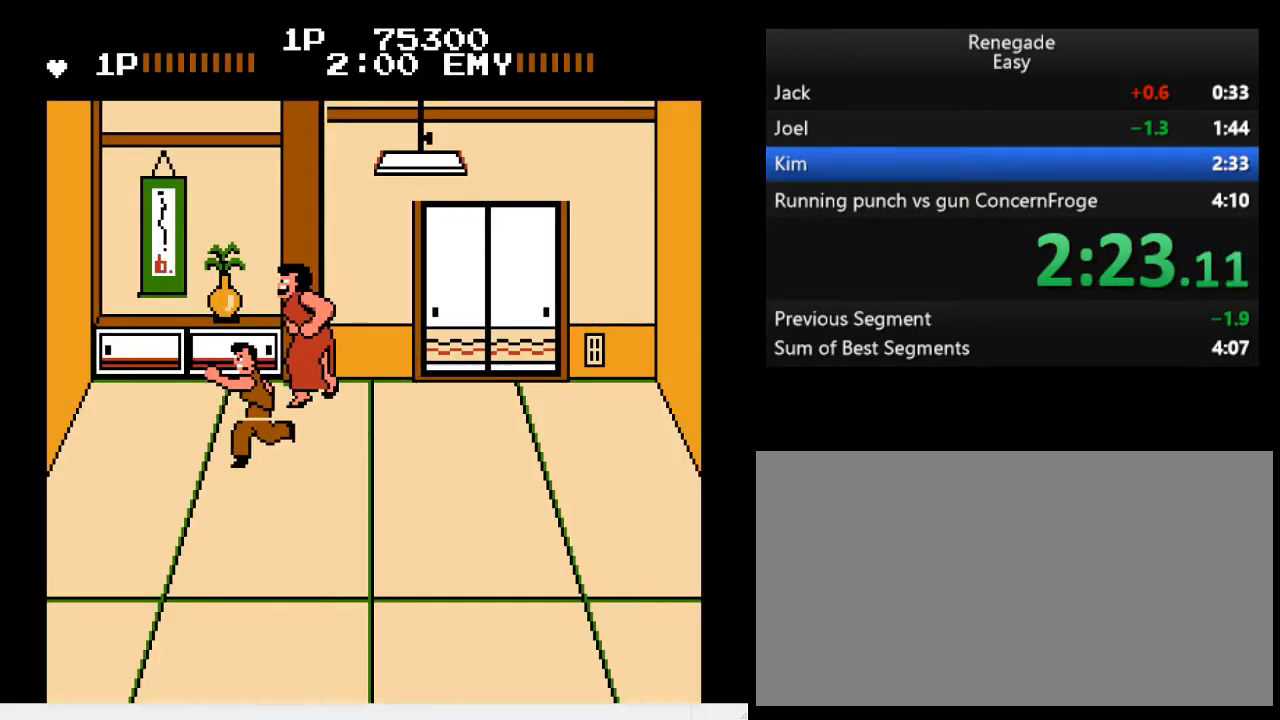
{"buttons": ["DPAD_LEFT"], "events": []}
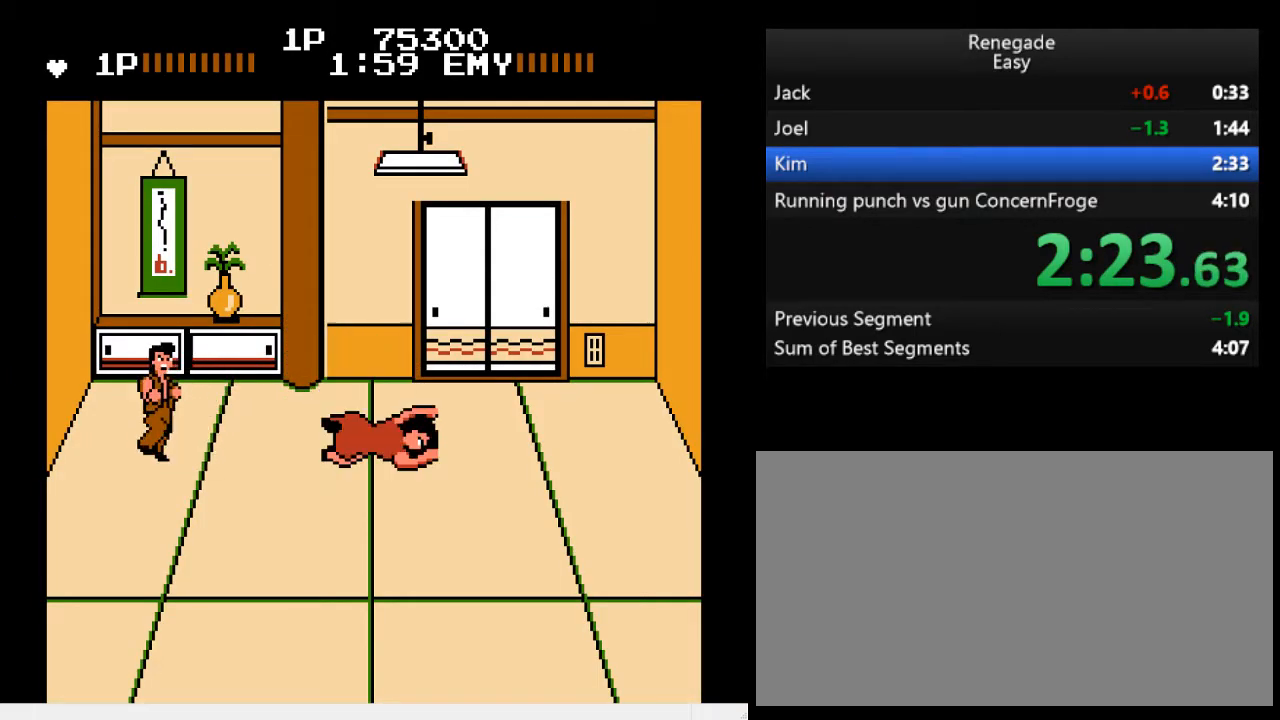
{"buttons": ["A", "DPAD_RIGHT"], "events": [[100, "DPAD_LEFT", "up"], [267, "DPAD_RIGHT", "down"], [367, "DPAD_RIGHT", "up"], [400, "DPAD_RIGHT", "down"], [500, "A", "down"]]}
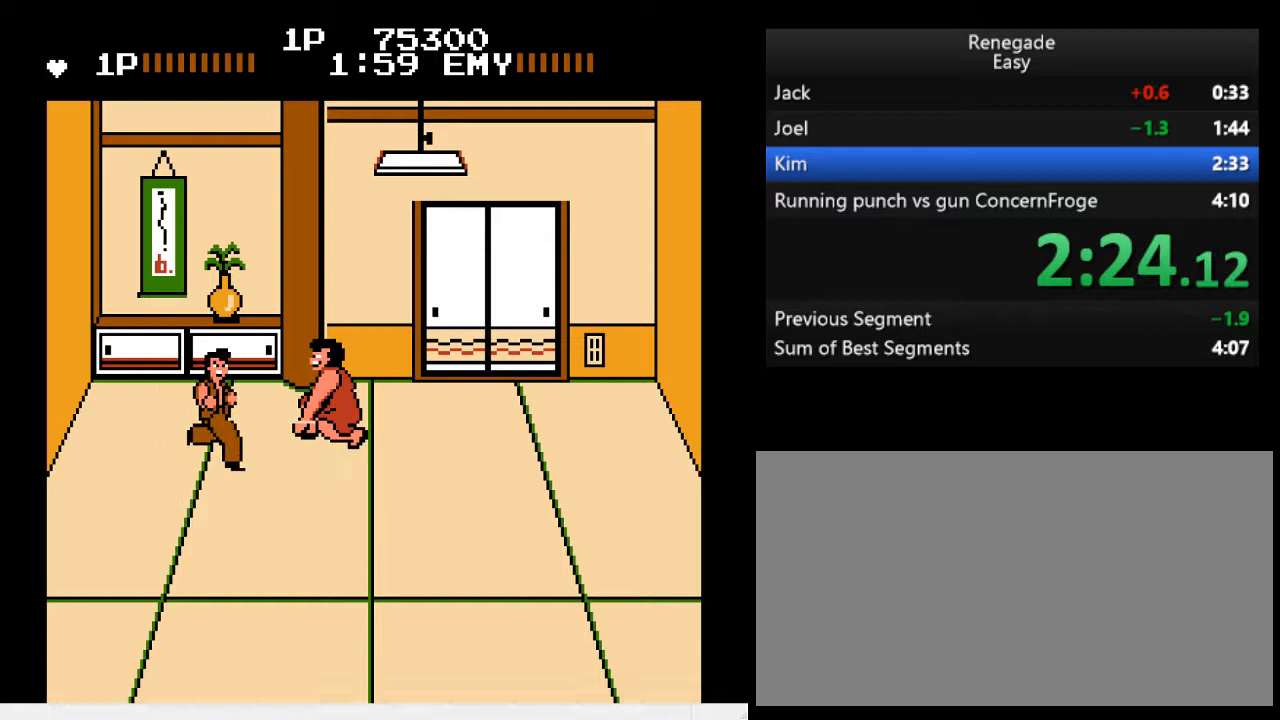
{"buttons": ["DPAD_RIGHT"], "events": [[33, "DPAD_RIGHT", "up"], [100, "A", "up"], [133, "DPAD_RIGHT", "down"]]}
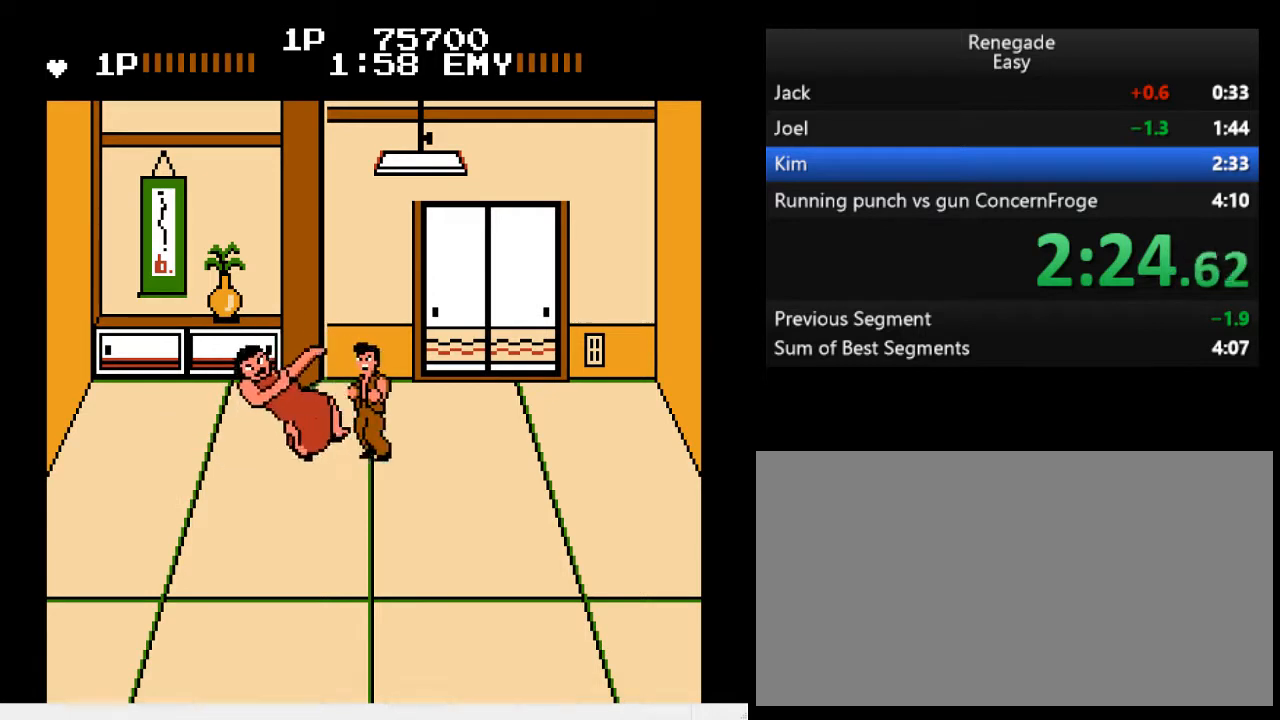
{"buttons": [], "events": [[500, "DPAD_RIGHT", "up"]]}
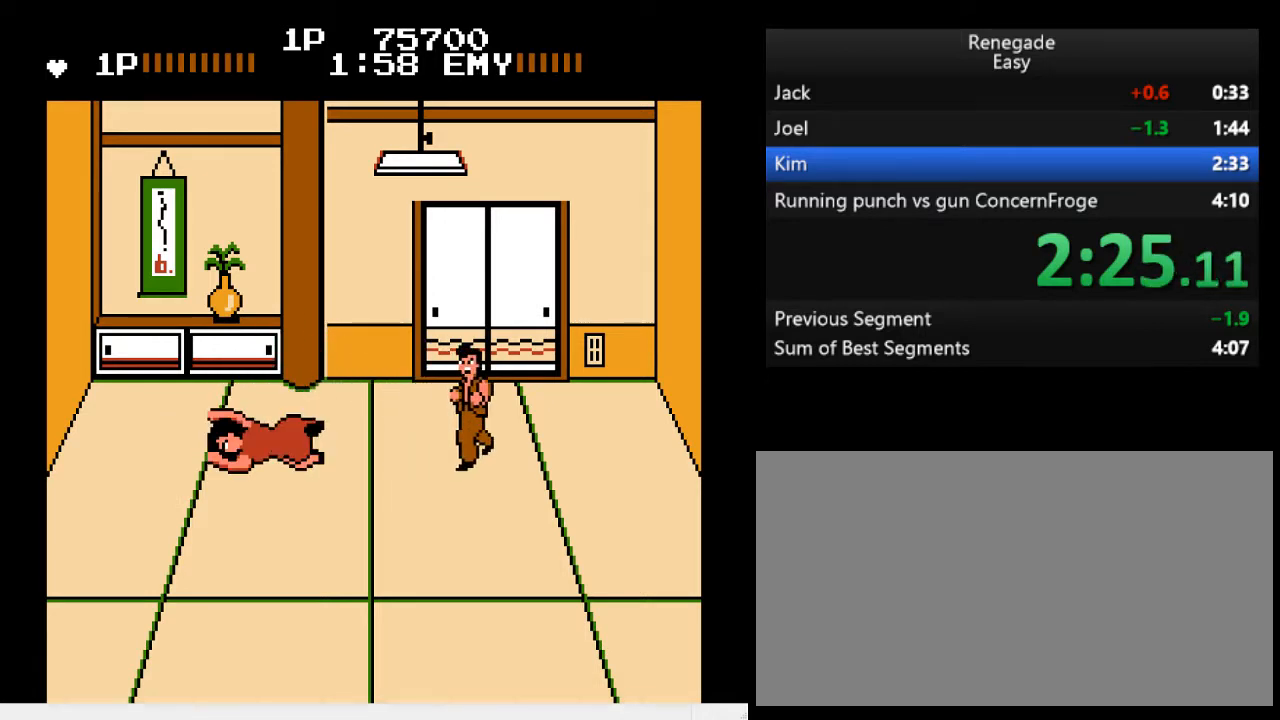
{"buttons": ["DPAD_LEFT"], "events": [[67, "DPAD_LEFT", "down"], [133, "DPAD_LEFT", "up"], [200, "DPAD_LEFT", "down"], [233, "B", "down"], [233, "DPAD_LEFT", "up"], [333, "B", "up"], [333, "DPAD_LEFT", "down"]]}
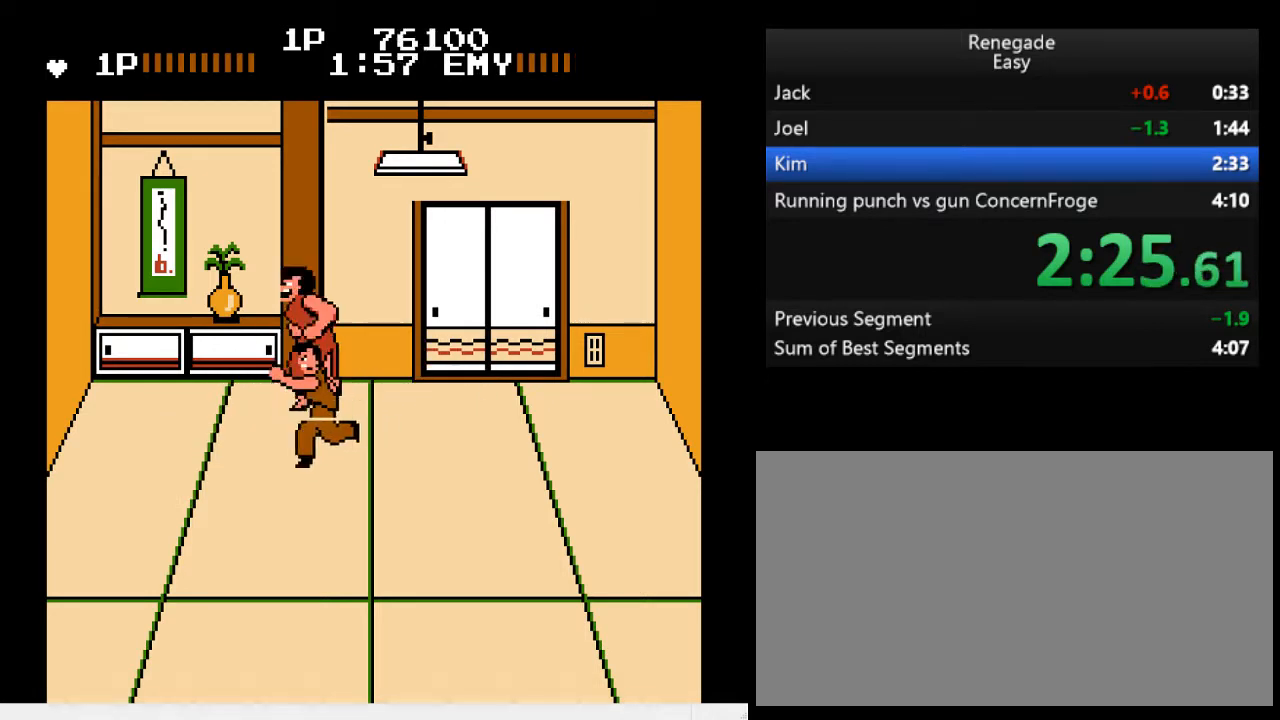
{"buttons": ["DPAD_LEFT"], "events": []}
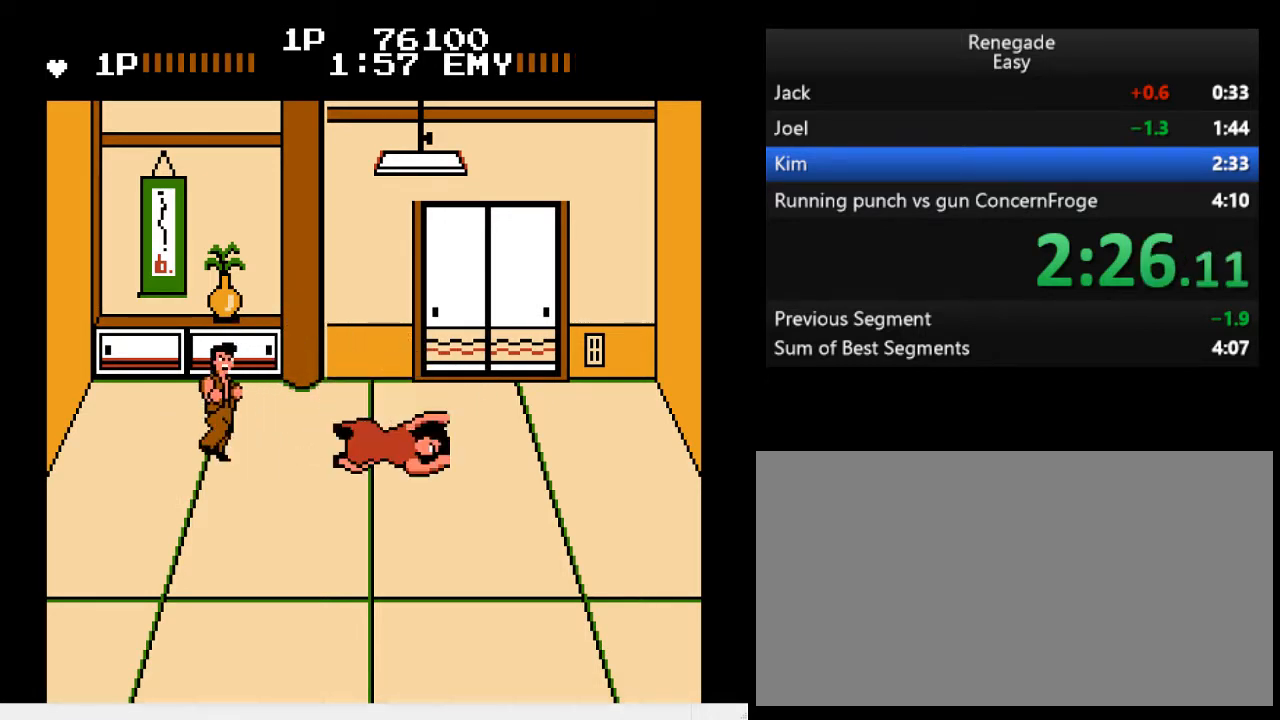
{"buttons": ["DPAD_RIGHT"], "events": [[300, "DPAD_LEFT", "up"], [367, "DPAD_RIGHT", "down"], [433, "DPAD_RIGHT", "up"], [467, "DPAD_RIGHT", "down"]]}
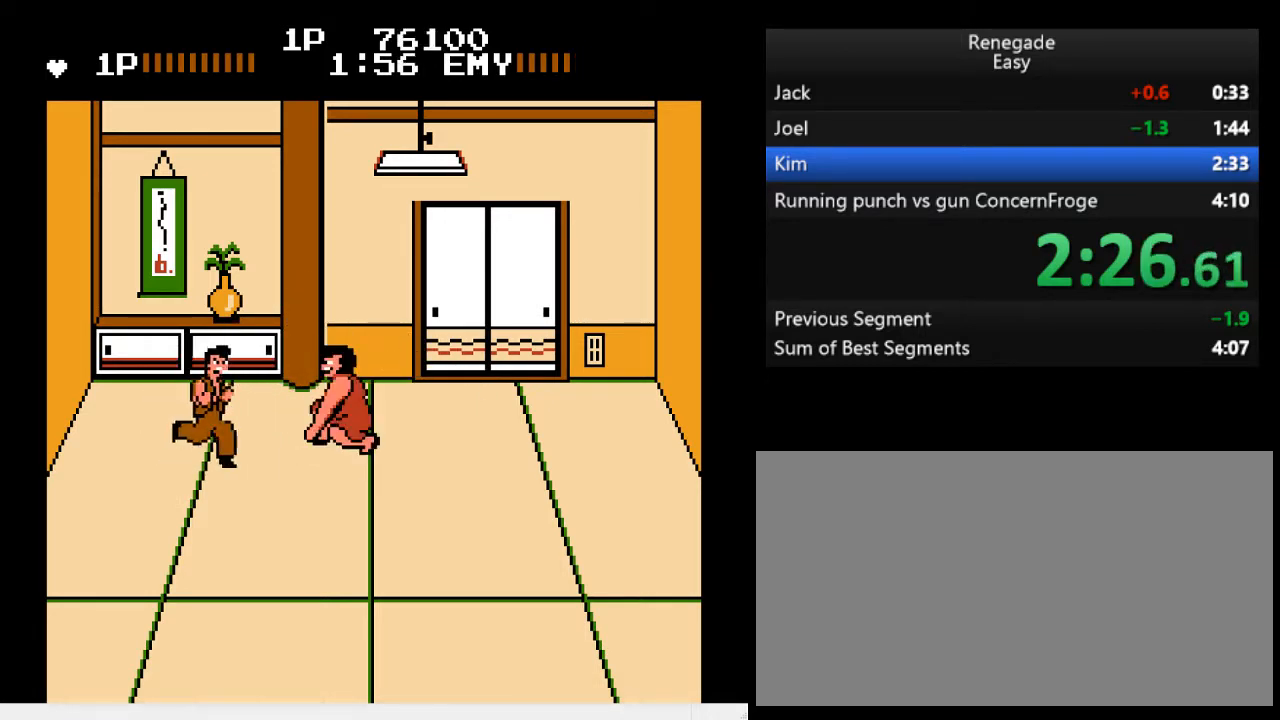
{"buttons": ["DPAD_RIGHT"], "events": [[67, "A", "down"], [100, "DPAD_RIGHT", "up"], [167, "A", "up"], [200, "DPAD_RIGHT", "down"]]}
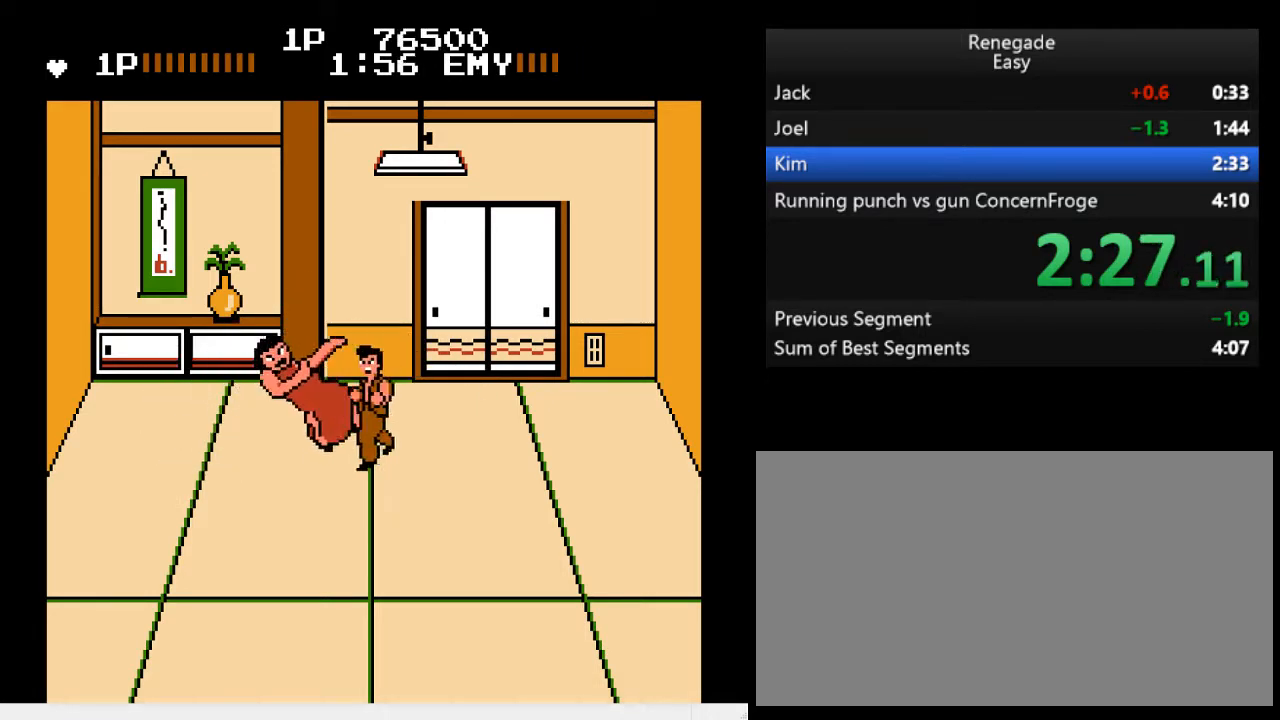
{"buttons": ["DPAD_RIGHT"], "events": []}
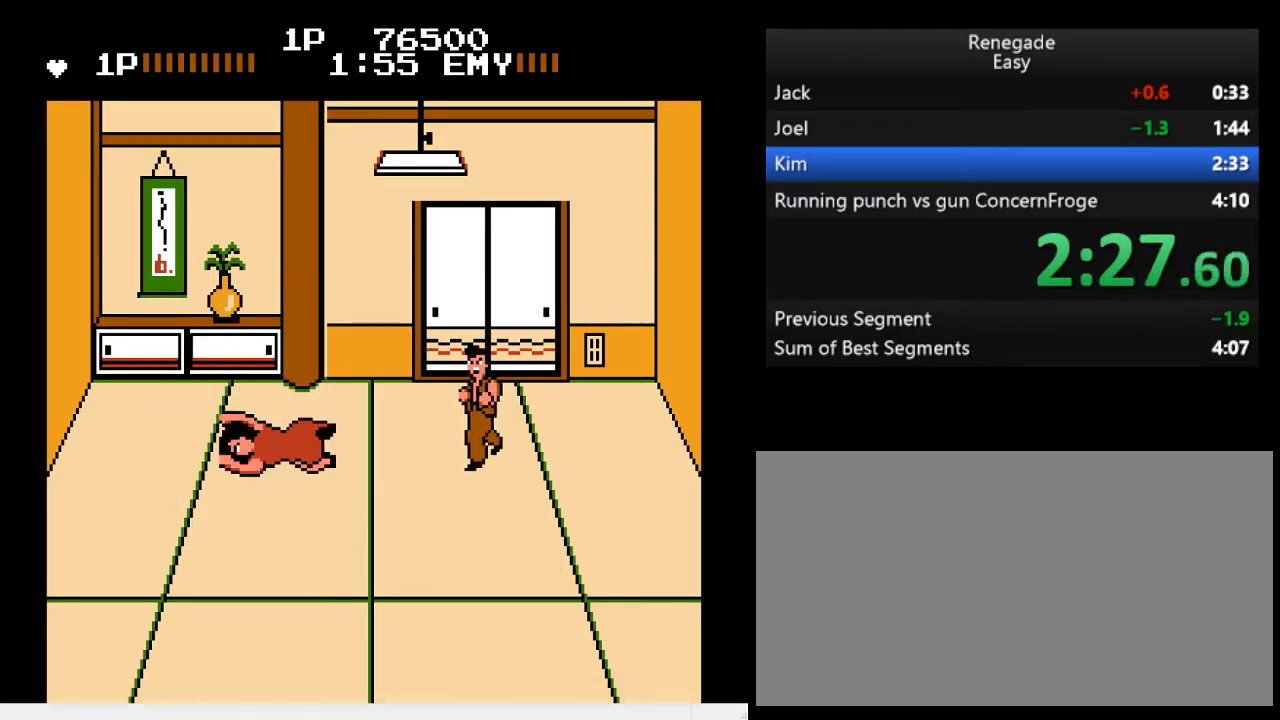
{"buttons": ["DPAD_LEFT"], "events": [[67, "DPAD_RIGHT", "up"], [133, "DPAD_LEFT", "down"], [200, "DPAD_LEFT", "up"], [233, "DPAD_LEFT", "down"], [333, "B", "down"], [333, "DPAD_LEFT", "up"], [433, "DPAD_LEFT", "down"], [467, "B", "up"]]}
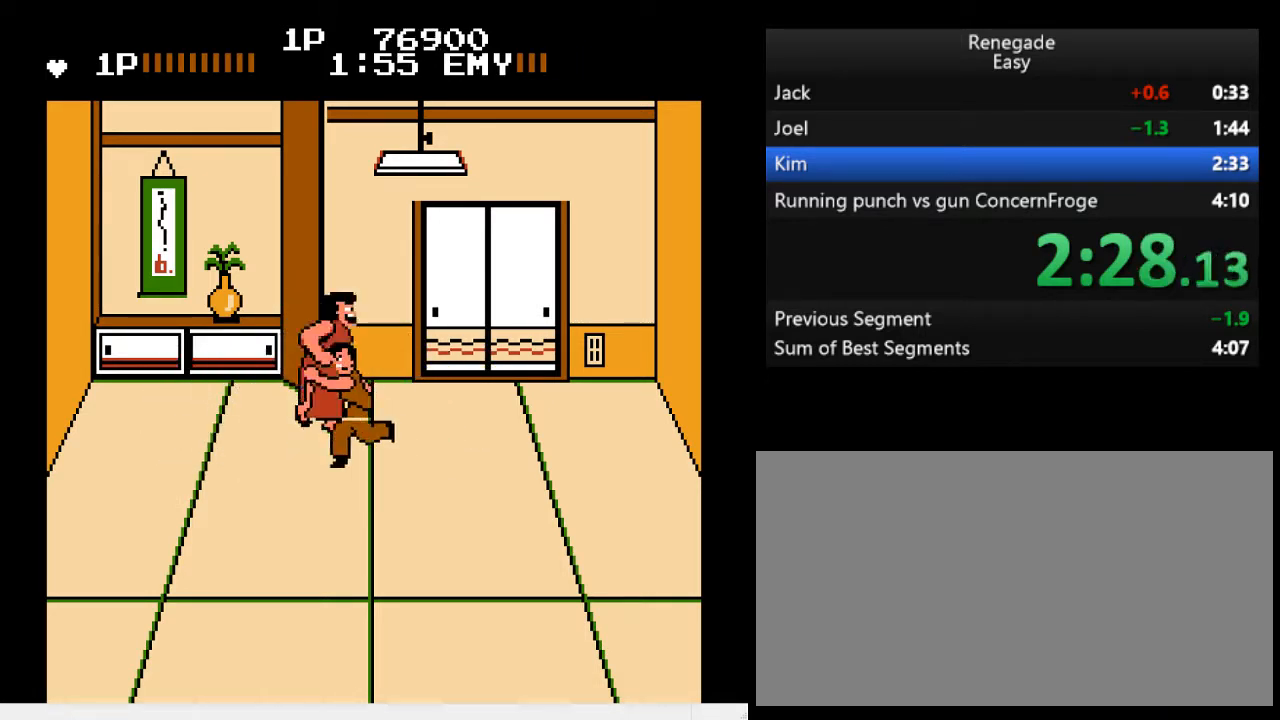
{"buttons": ["DPAD_LEFT"], "events": []}
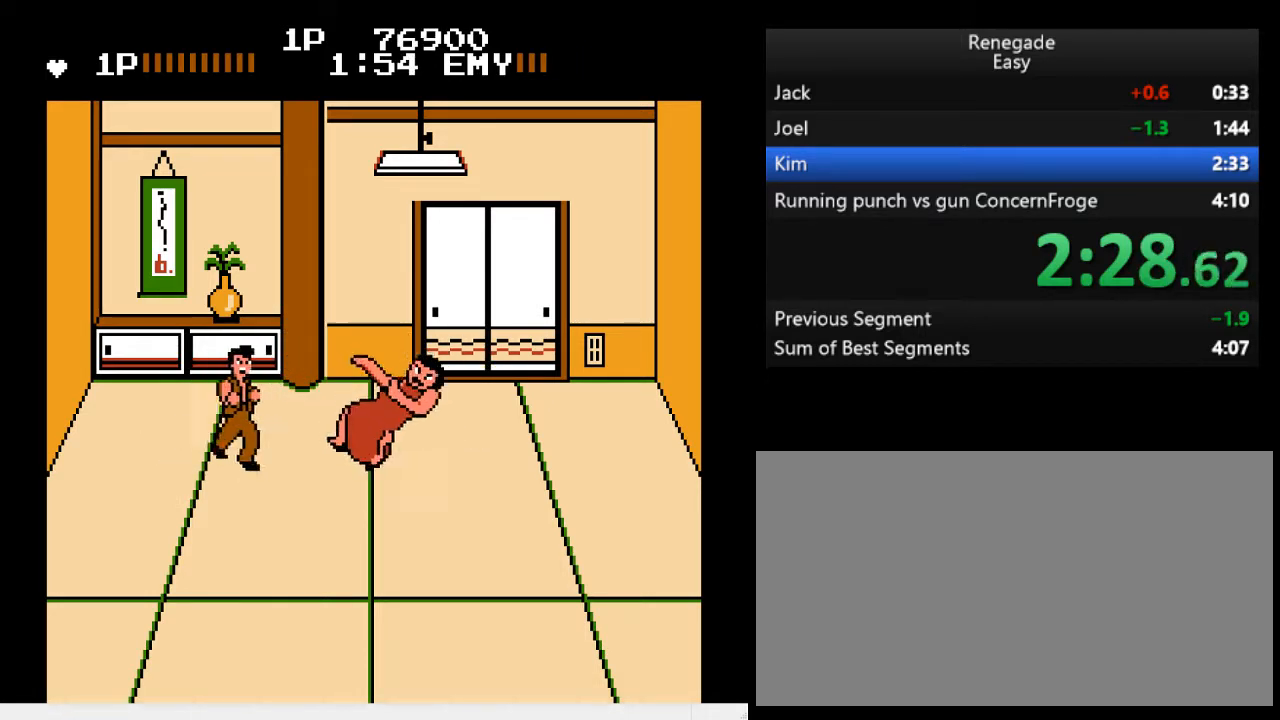
{"buttons": ["DPAD_RIGHT"], "events": [[300, "DPAD_LEFT", "up"], [433, "DPAD_RIGHT", "down"]]}
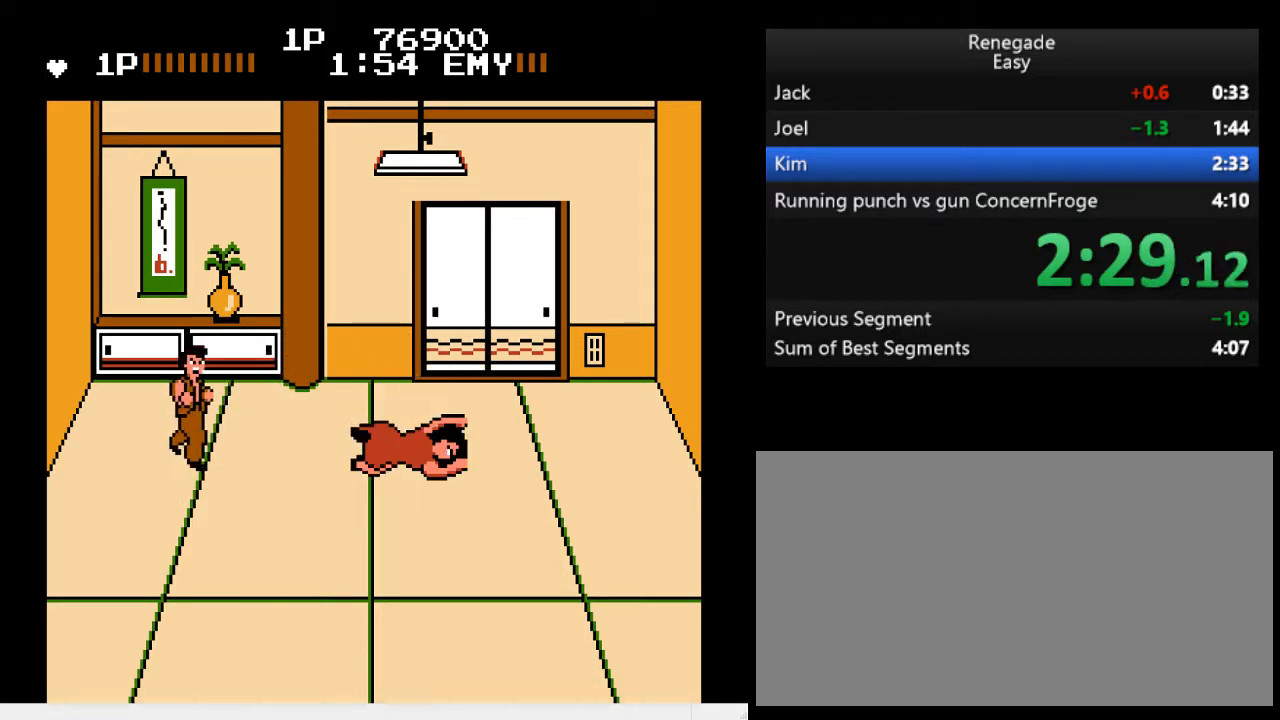
{"buttons": [], "events": [[167, "A", "down"], [200, "DPAD_RIGHT", "up"], [267, "A", "up"]]}
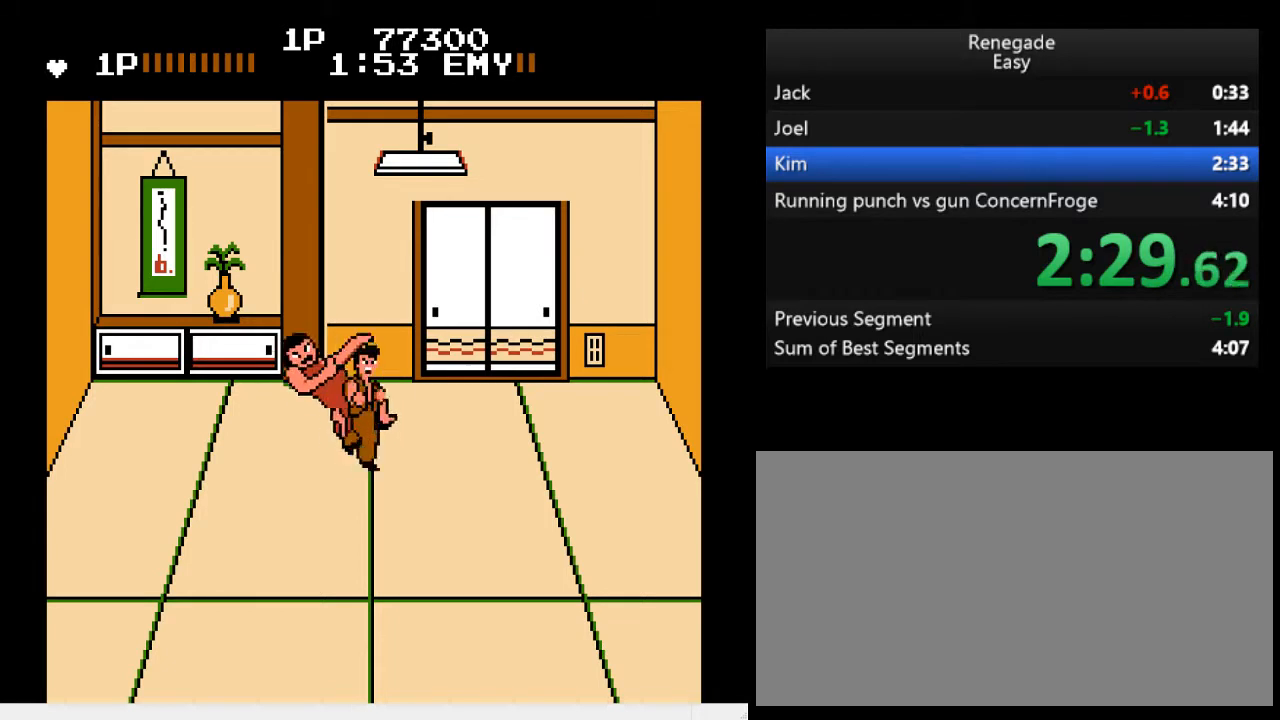
{"buttons": ["DPAD_DOWN", "DPAD_LEFT"], "events": [[167, "DPAD_LEFT", "down"], [433, "DPAD_DOWN", "down"]]}
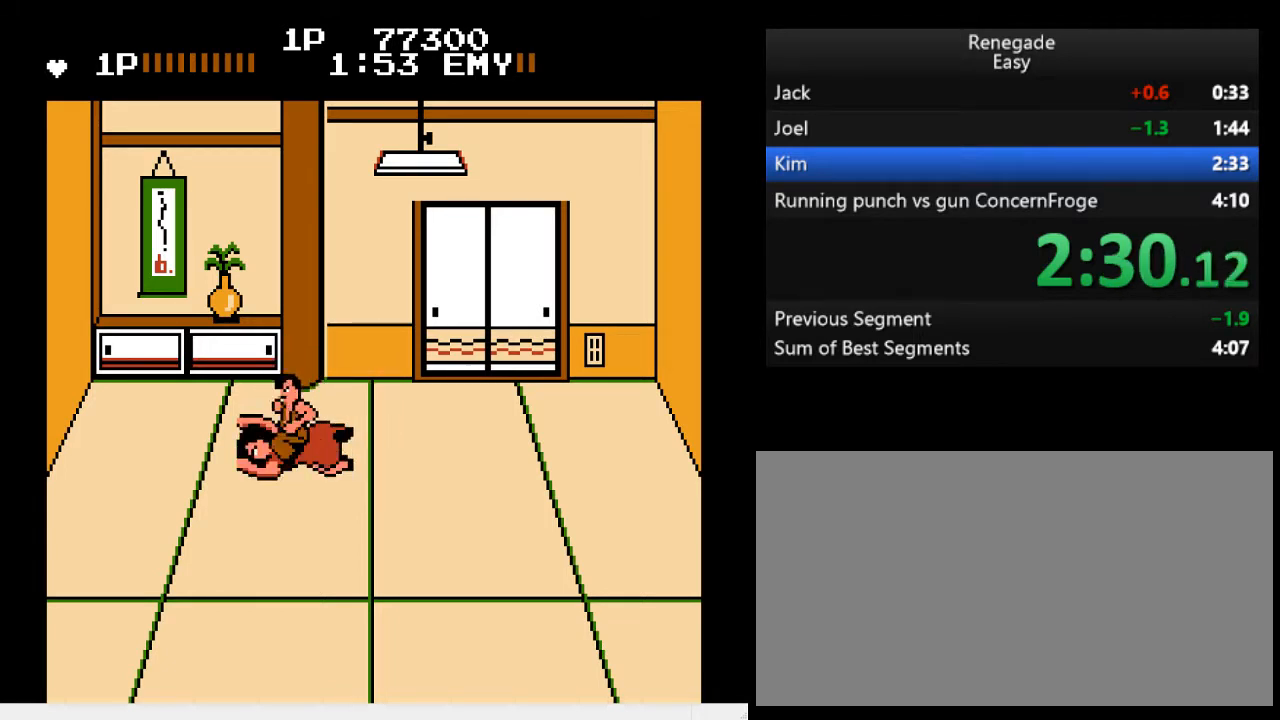
{"buttons": ["B"], "events": [[33, "B", "down"], [33, "DPAD_DOWN", "up"], [33, "DPAD_LEFT", "up"], [300, "B", "up"], [367, "B", "down"]]}
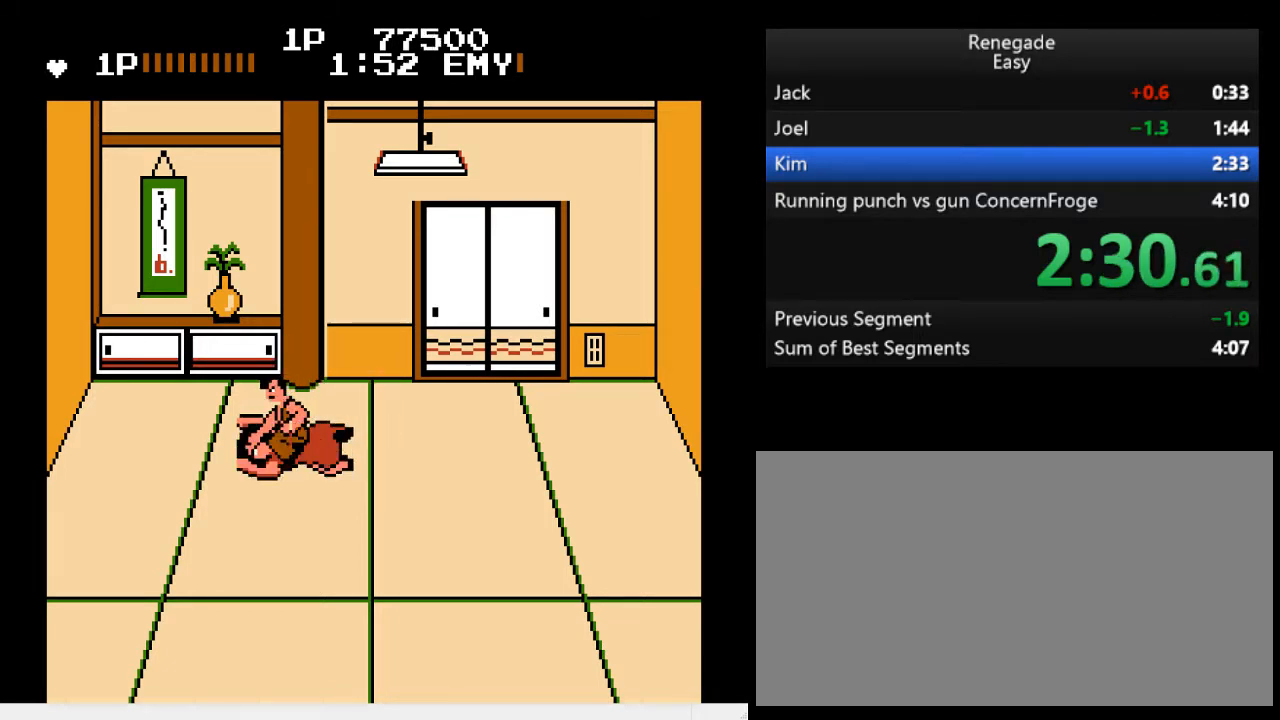
{"buttons": [], "events": [[33, "B", "up"], [167, "B", "down"], [200, "B", "up"], [267, "B", "down"], [300, "B", "up"], [367, "B", "down"], [400, "B", "up"], [433, "B", "down"], [500, "B", "up"]]}
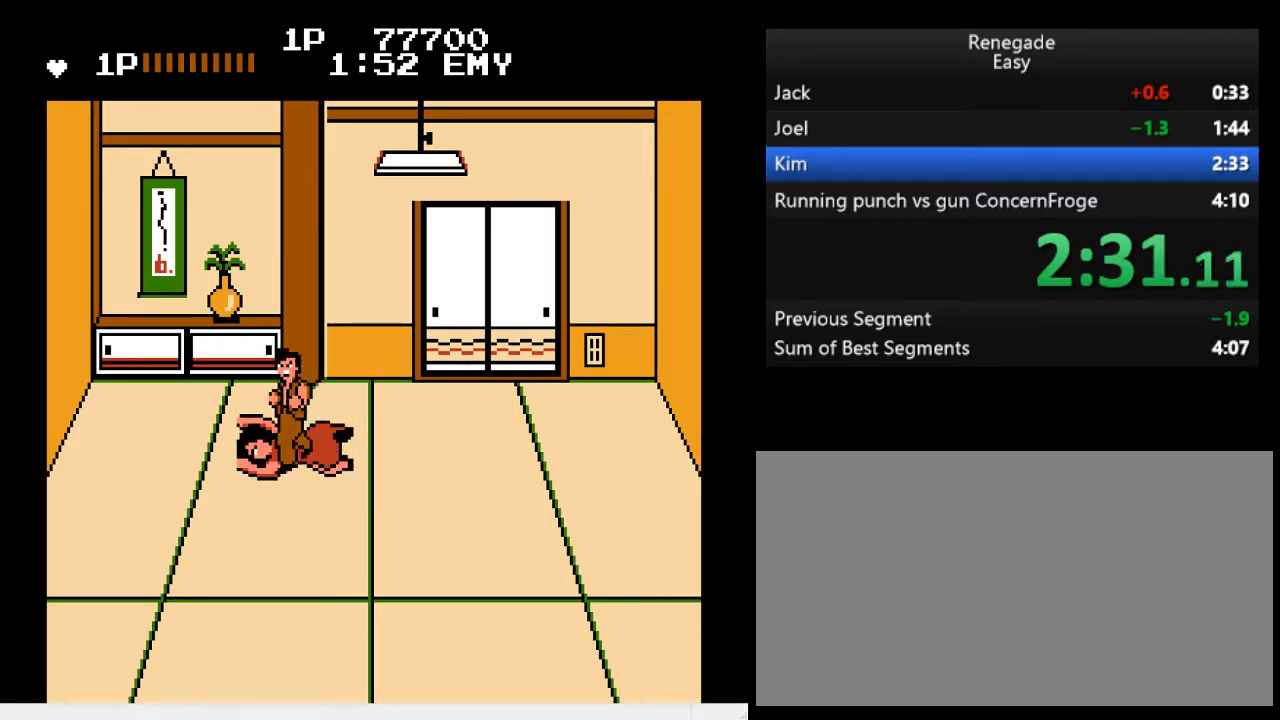
{"buttons": [], "events": [[33, "B", "down"], [100, "B", "up"], [133, "B", "down"], [200, "B", "up"]]}